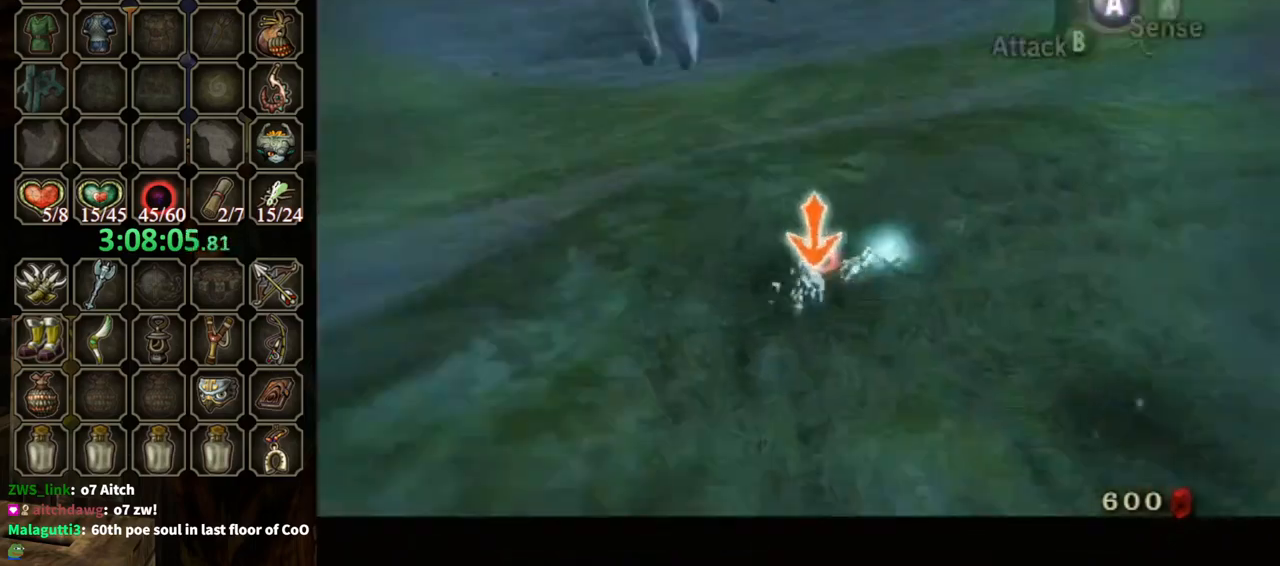
Gameplay with a controller (Nintendo layout); each line is a JSON object with the inputs held at the frame after it. "events" lists button and stick changes between this image and that frame as [ms after this image, input, new state], when the widget could be followed in between. Not read: L3 R3.
{"buttons": [], "left_stick": "center", "right_stick": "down-right", "events": [[233, "L1", "up"], [467, "right_stick", "down-right"]]}
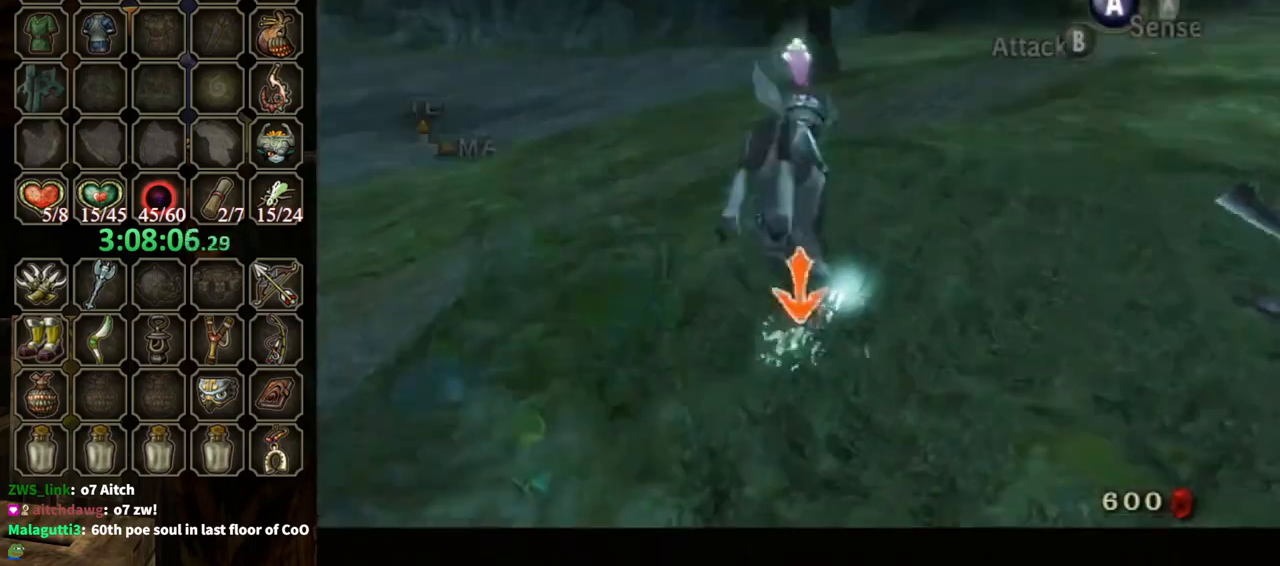
{"buttons": [], "left_stick": "center", "right_stick": "center", "events": [[500, "right_stick", "center"]]}
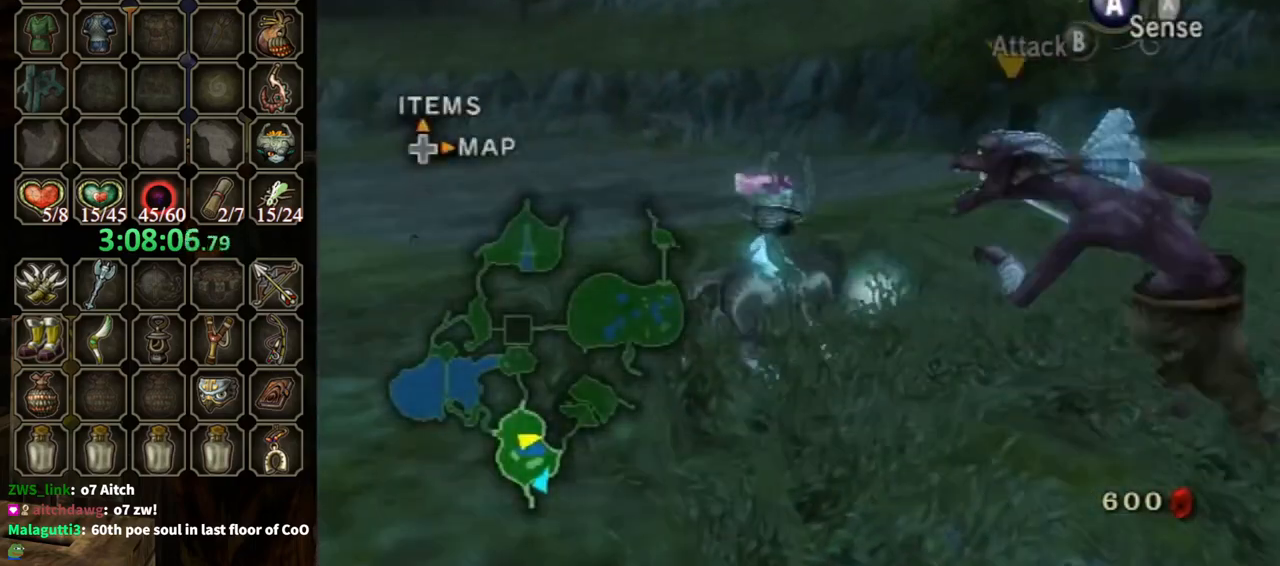
{"buttons": [], "left_stick": "center", "right_stick": "center", "events": []}
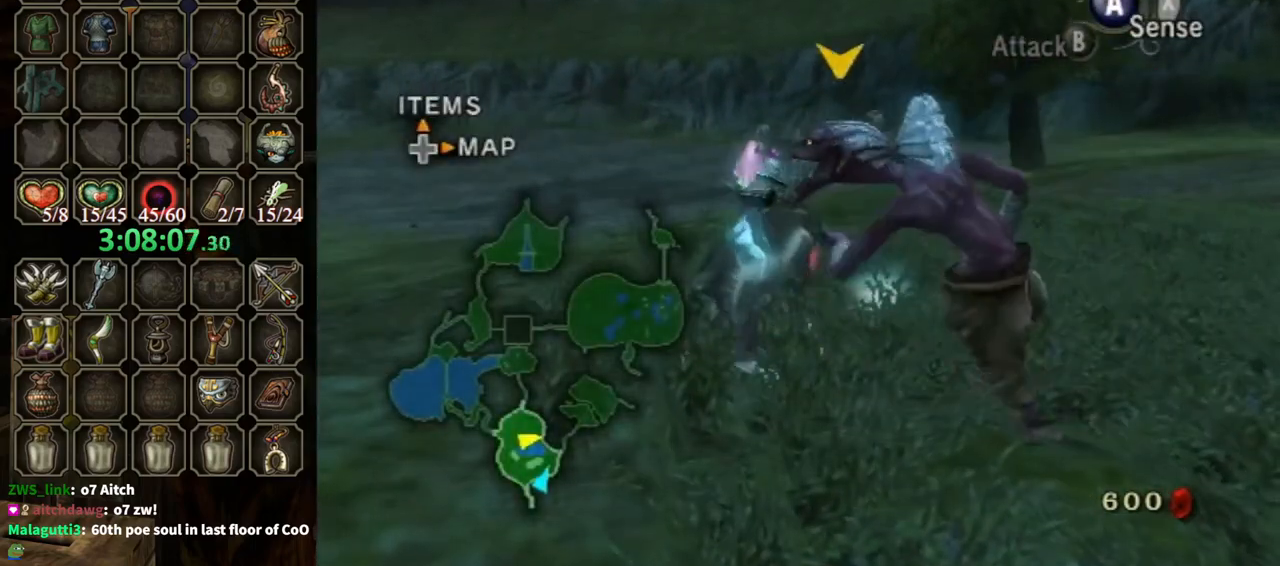
{"buttons": [], "left_stick": "center", "right_stick": "center", "events": []}
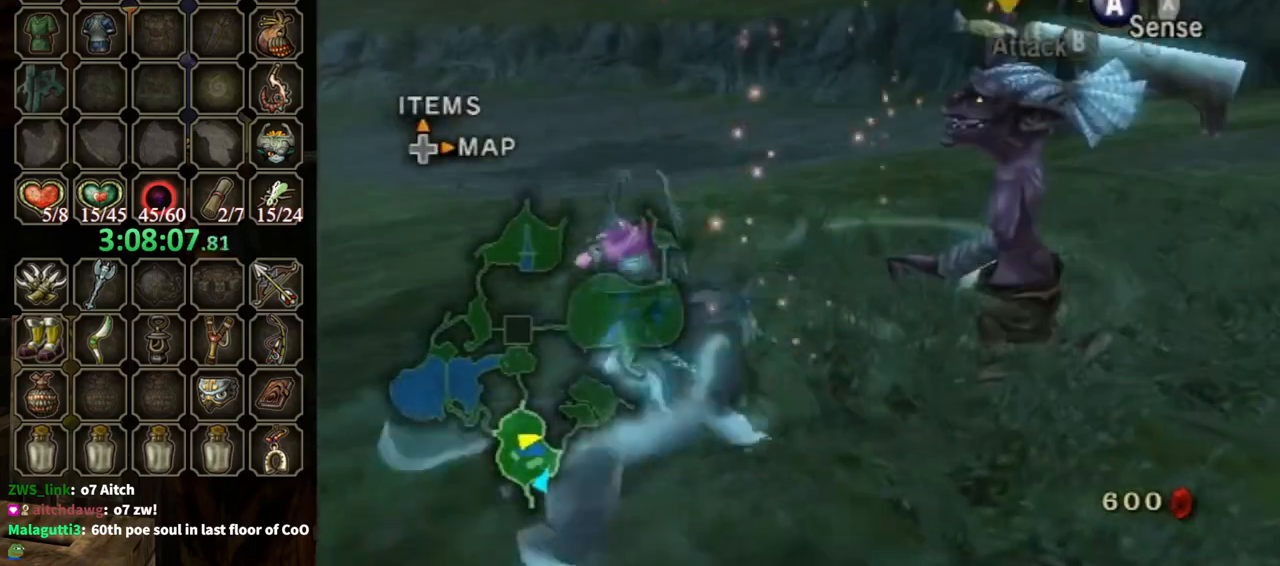
{"buttons": [], "left_stick": "center", "right_stick": "center", "events": []}
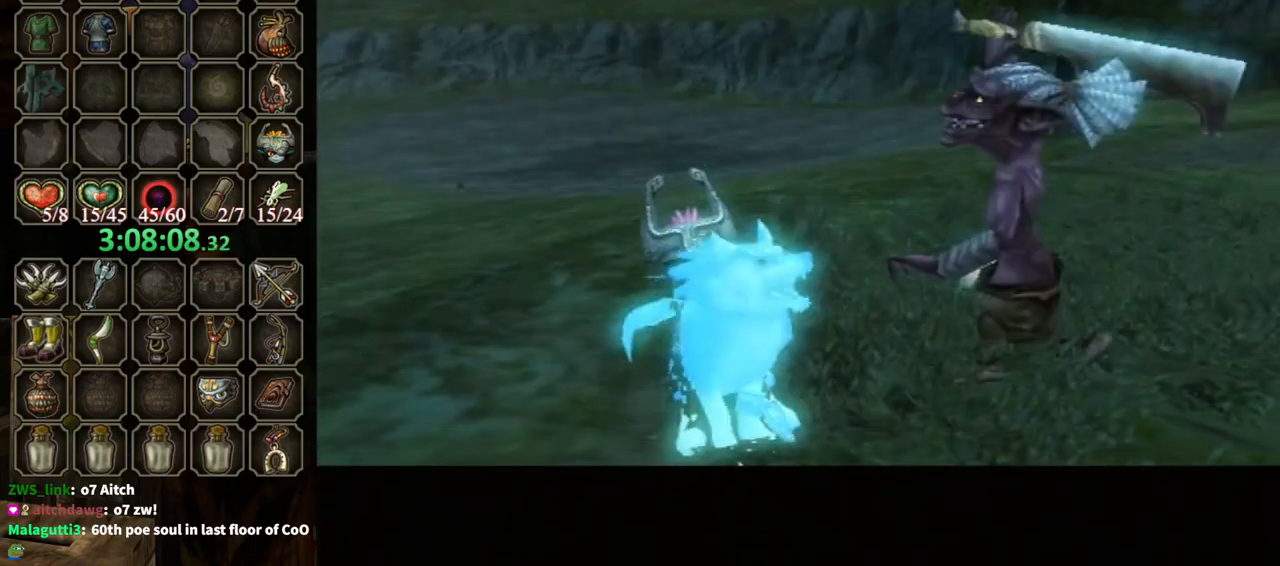
{"buttons": ["B"], "left_stick": "center", "right_stick": "center", "events": [[267, "B", "down"]]}
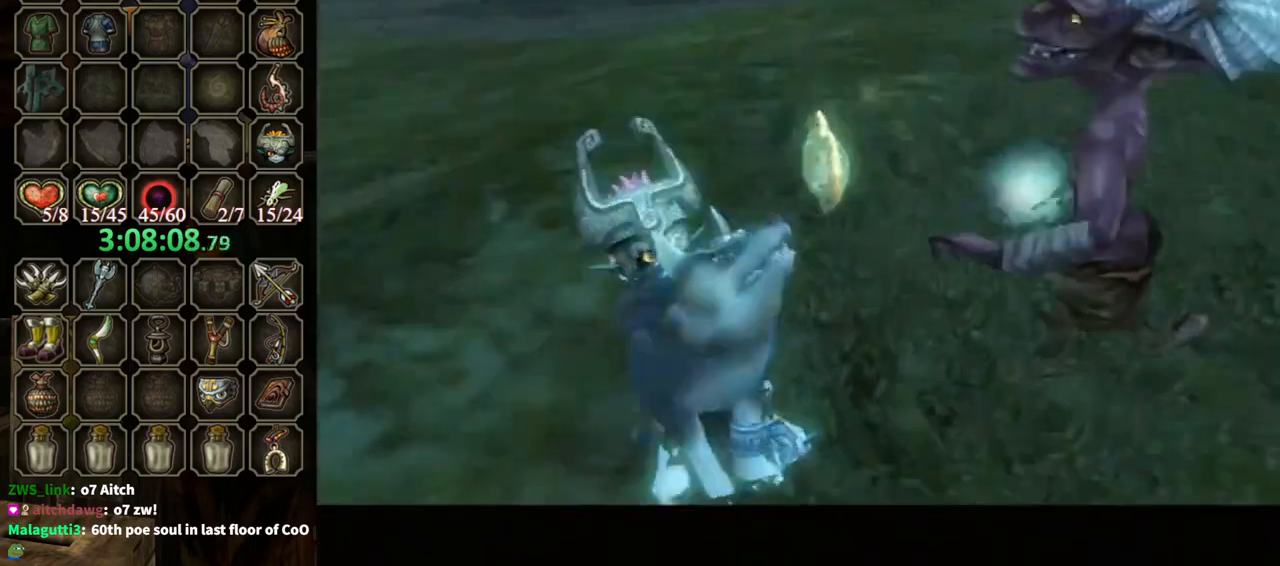
{"buttons": ["B"], "left_stick": "down", "right_stick": "center", "events": [[333, "left_stick", "down"]]}
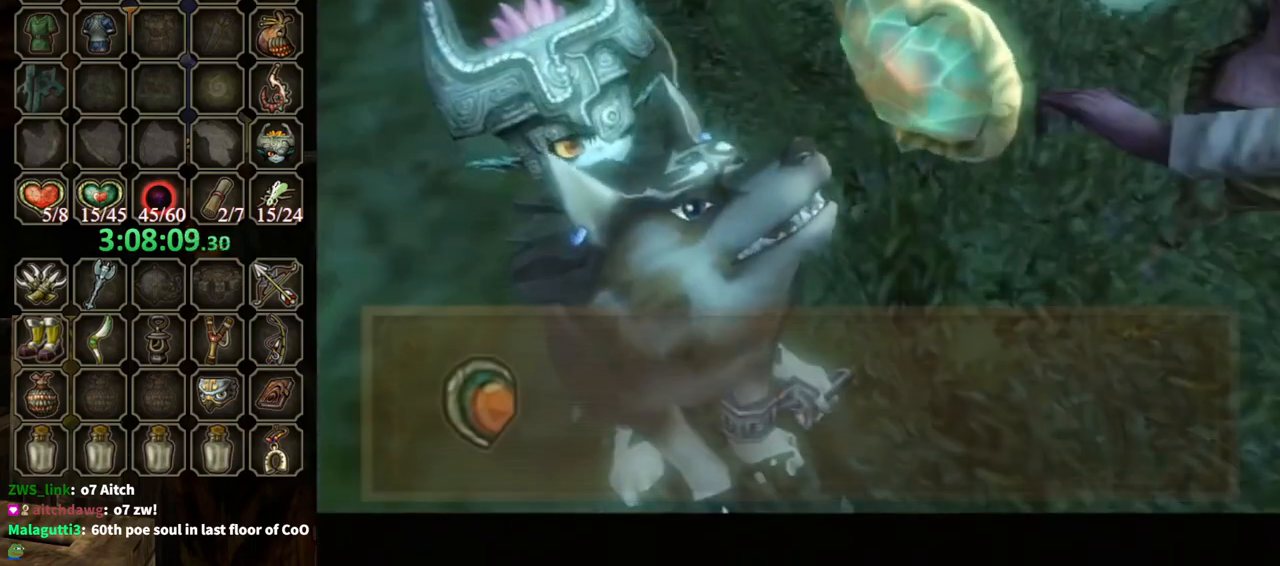
{"buttons": ["B"], "left_stick": "down-right", "right_stick": "center", "events": [[33, "left_stick", "down-right"]]}
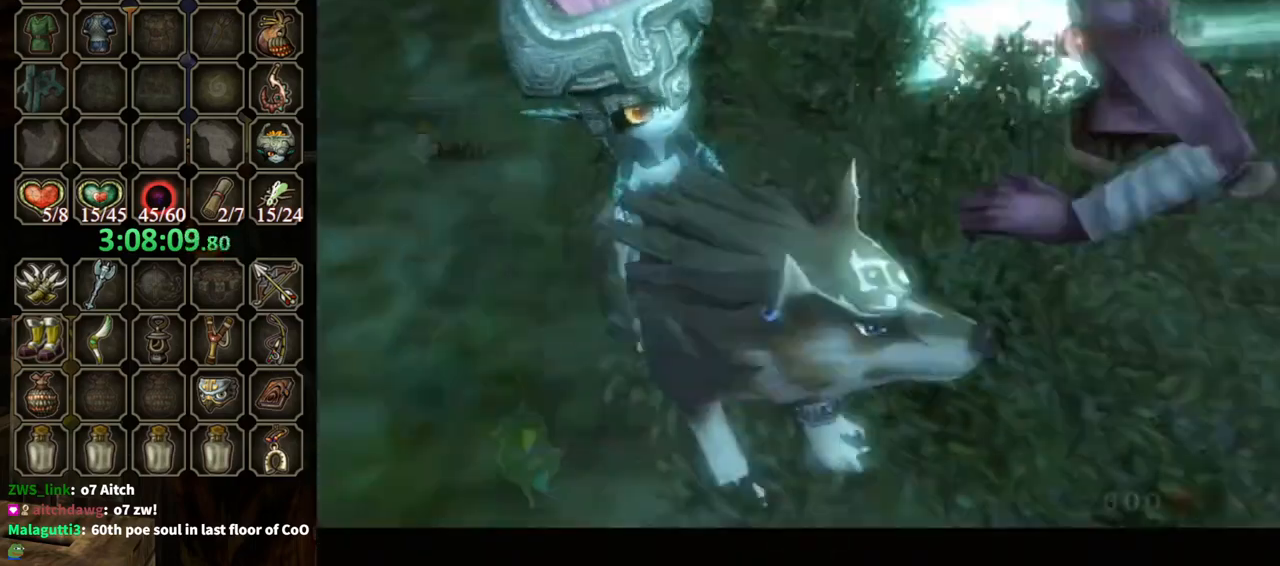
{"buttons": [], "left_stick": "up-right", "right_stick": "center", "events": [[233, "left_stick", "down-left"], [267, "B", "up"], [367, "left_stick", "up-left"], [467, "left_stick", "up-right"]]}
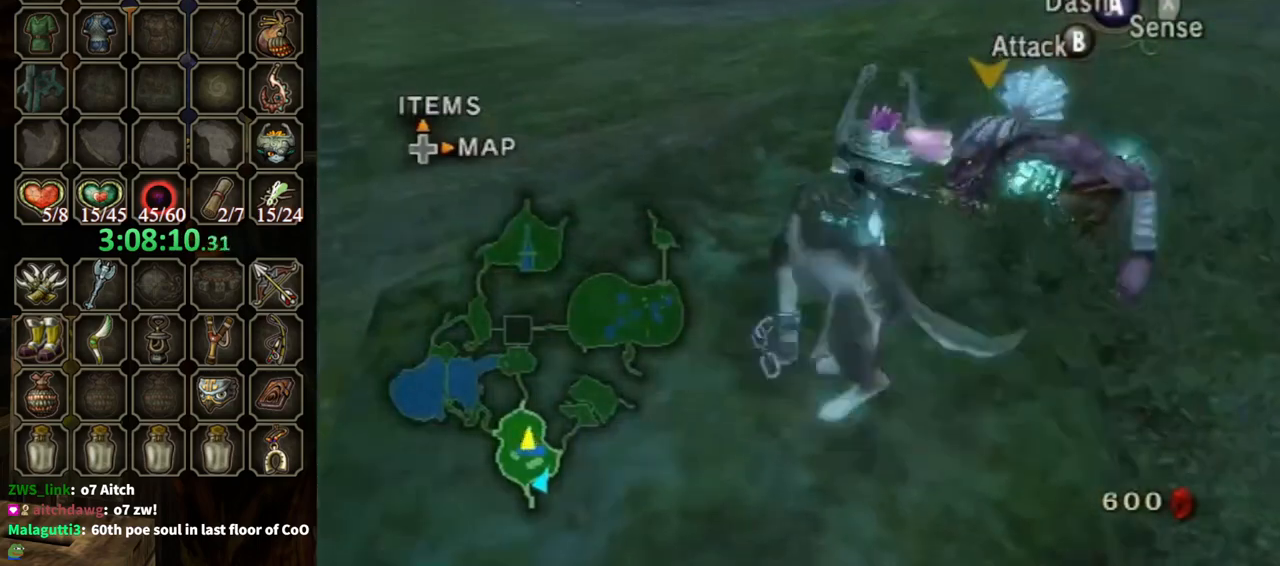
{"buttons": [], "left_stick": "center", "right_stick": "center", "events": [[67, "left_stick", "down-right"], [167, "left_stick", "down-left"], [267, "B", "down"], [267, "left_stick", "up-left"], [300, "B", "up"], [367, "B", "down"], [367, "left_stick", "up-right"], [433, "B", "up"], [433, "left_stick", "center"]]}
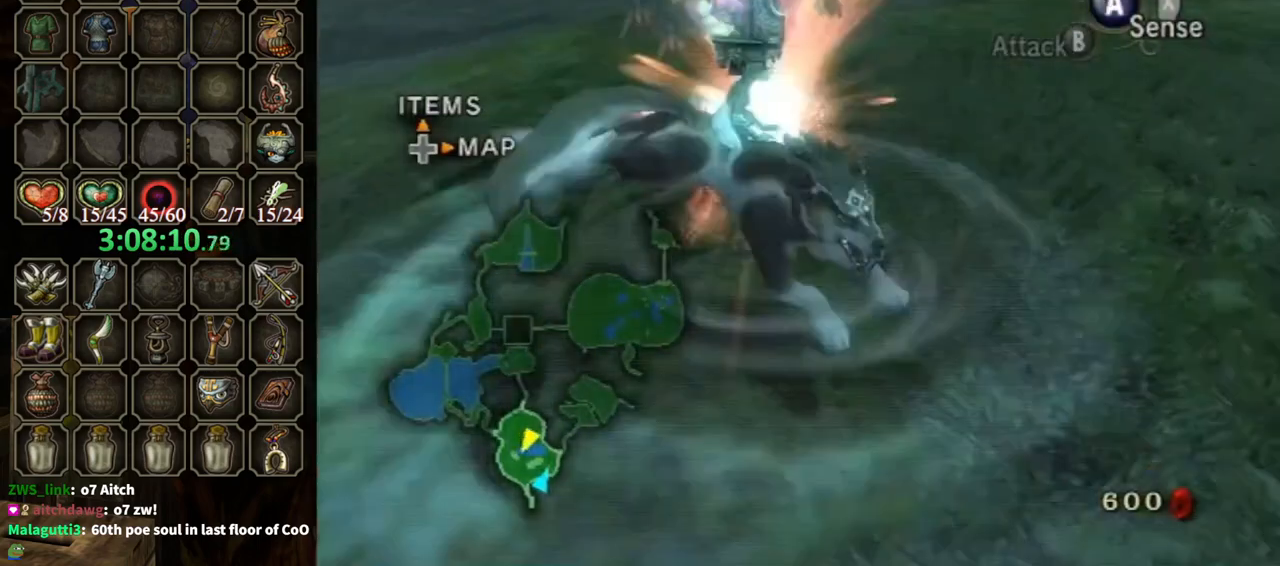
{"buttons": [], "left_stick": "center", "right_stick": "center", "events": []}
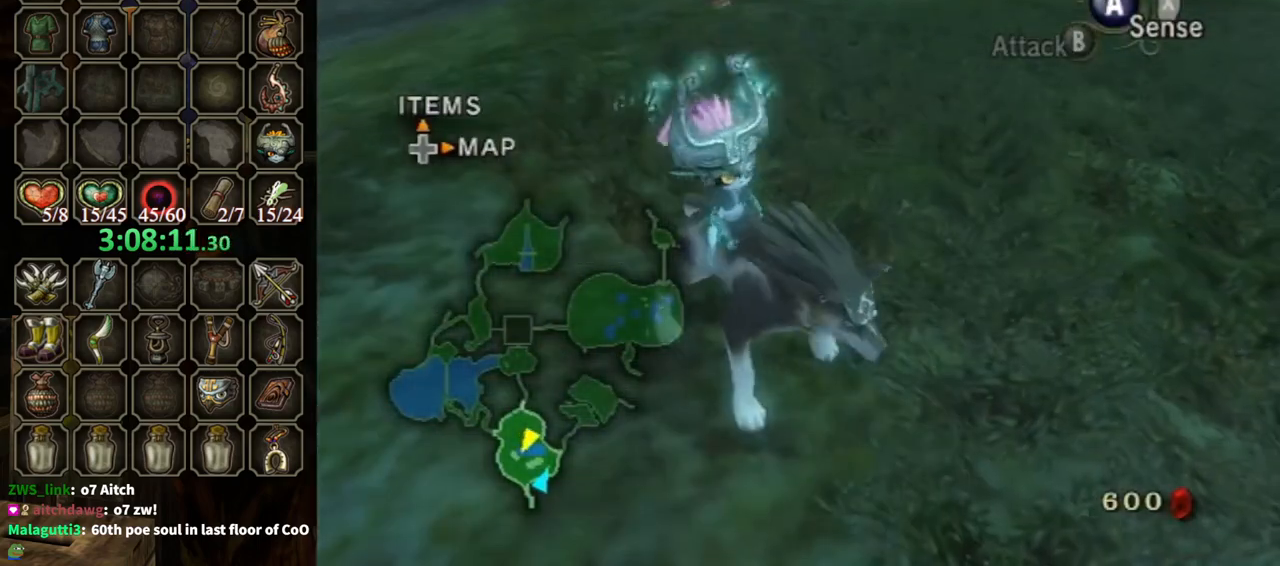
{"buttons": [], "left_stick": "up", "right_stick": "down-right", "events": [[267, "left_stick", "up"], [400, "right_stick", "down-right"]]}
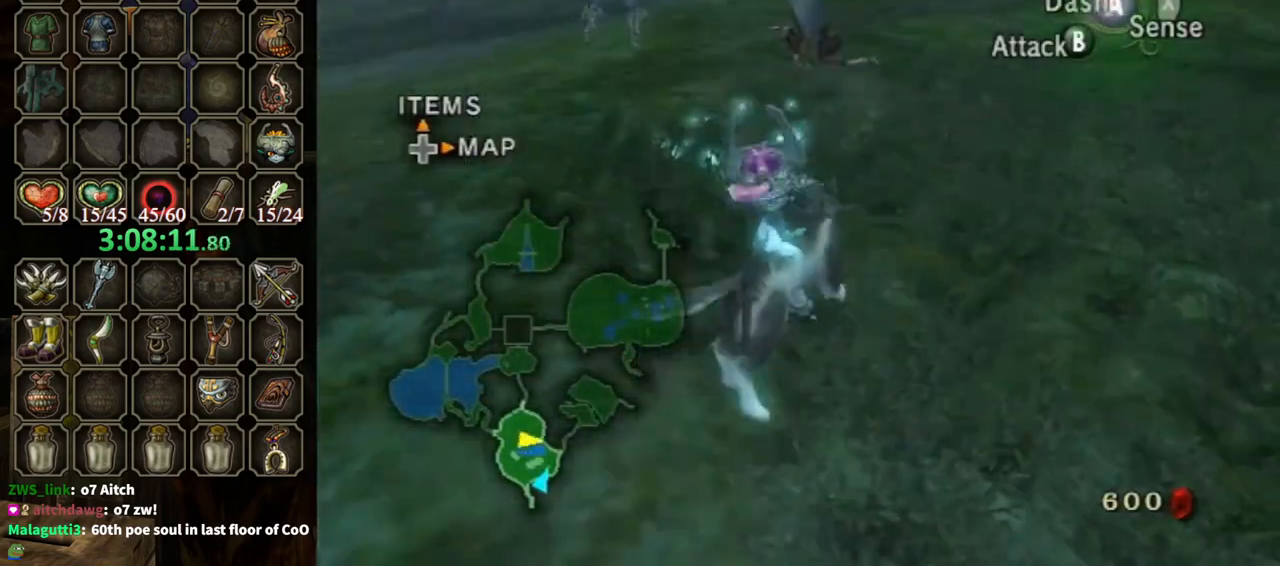
{"buttons": ["L1"], "left_stick": "center", "right_stick": "center", "events": [[67, "left_stick", "up-right"], [67, "right_stick", "center"], [200, "L1", "down"], [233, "left_stick", "center"], [267, "A", "down"], [367, "A", "up"]]}
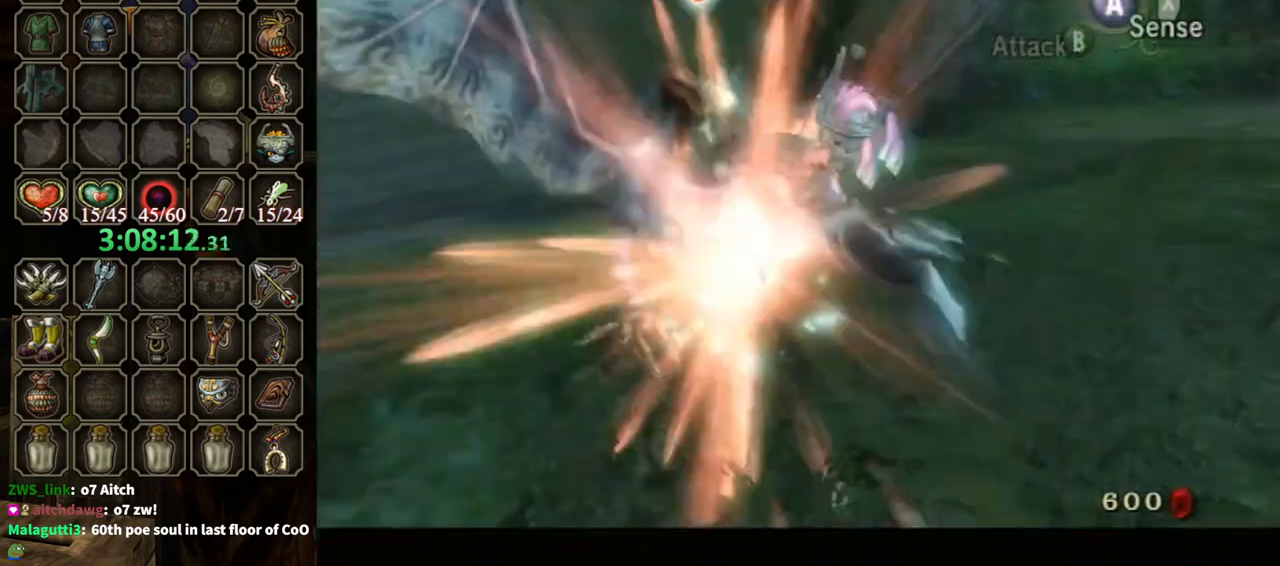
{"buttons": [], "left_stick": "center", "right_stick": "center", "events": [[267, "L1", "up"]]}
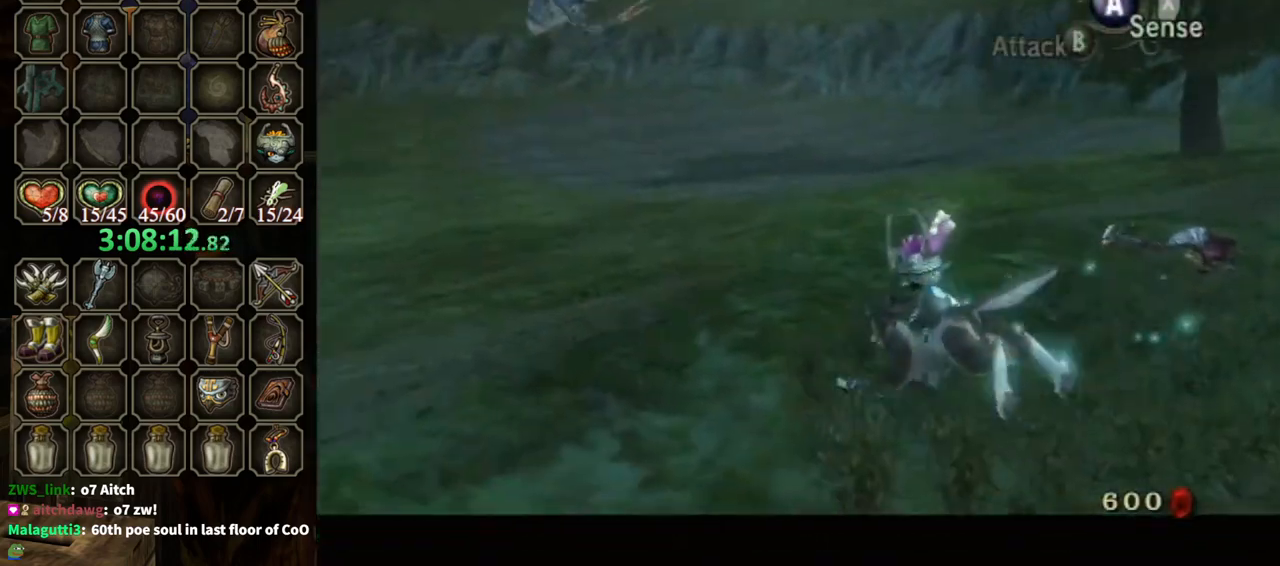
{"buttons": [], "left_stick": "center", "right_stick": "center", "events": []}
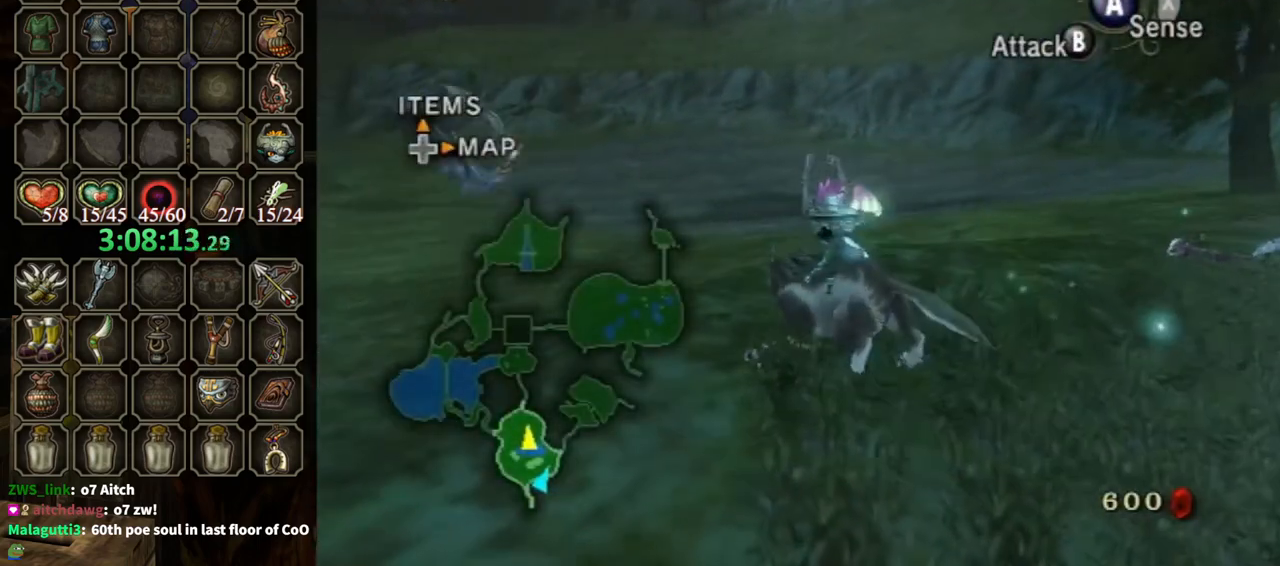
{"buttons": [], "left_stick": "center", "right_stick": "center", "events": []}
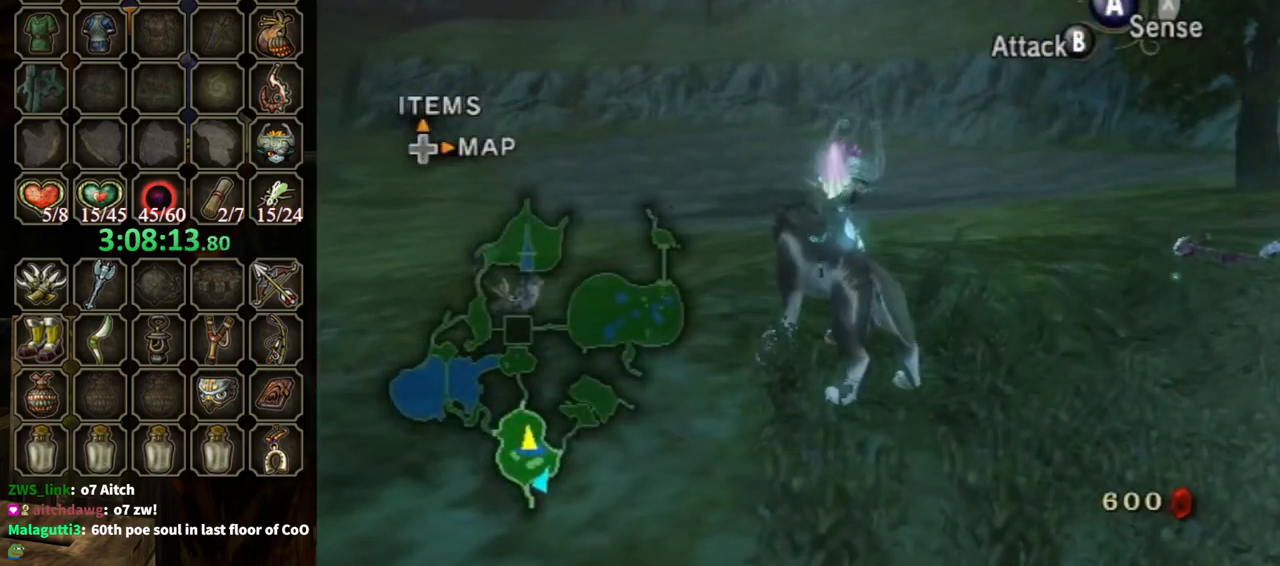
{"buttons": [], "left_stick": "down", "right_stick": "center", "events": [[200, "left_stick", "down"], [200, "right_stick", "down-right"], [433, "right_stick", "center"]]}
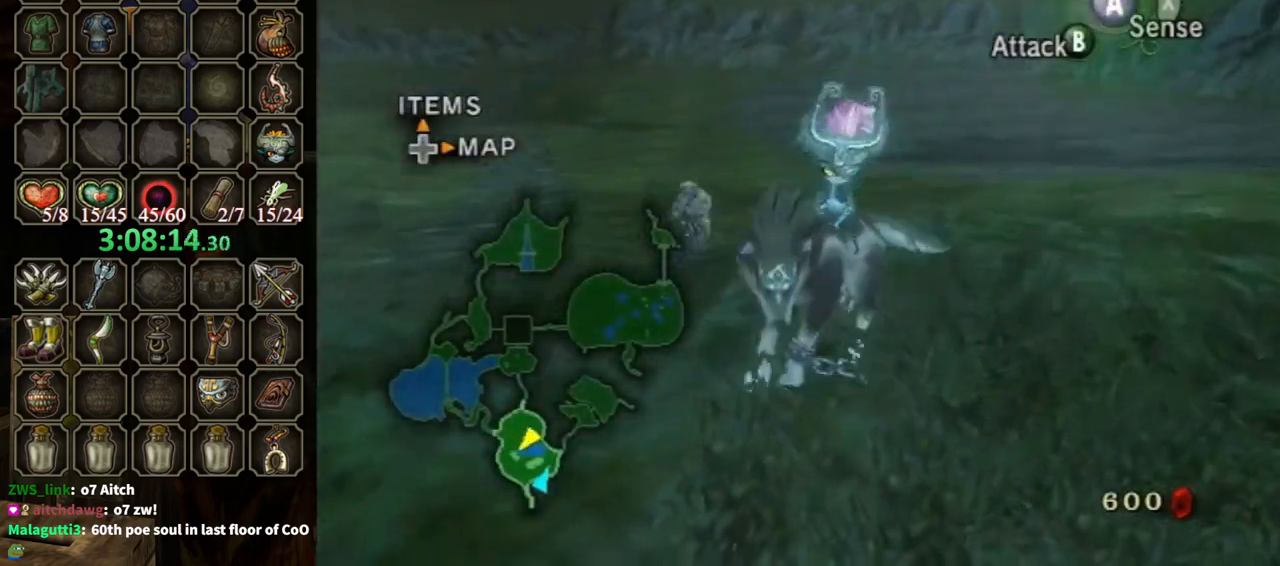
{"buttons": [], "left_stick": "center", "right_stick": "center", "events": [[33, "left_stick", "center"]]}
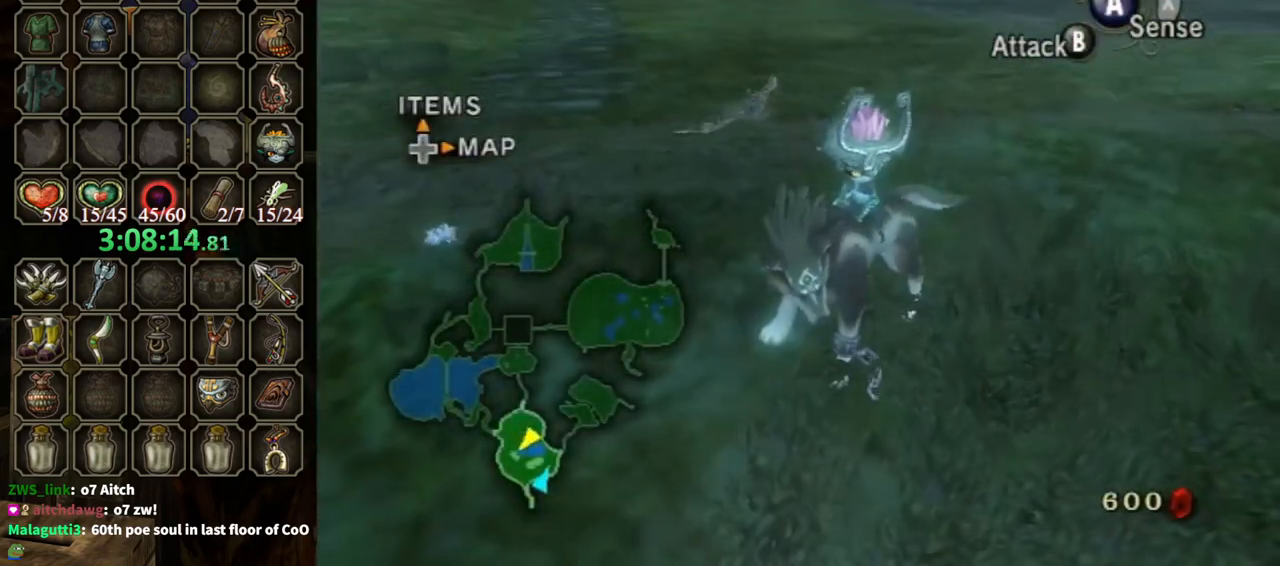
{"buttons": [], "left_stick": "center", "right_stick": "center", "events": []}
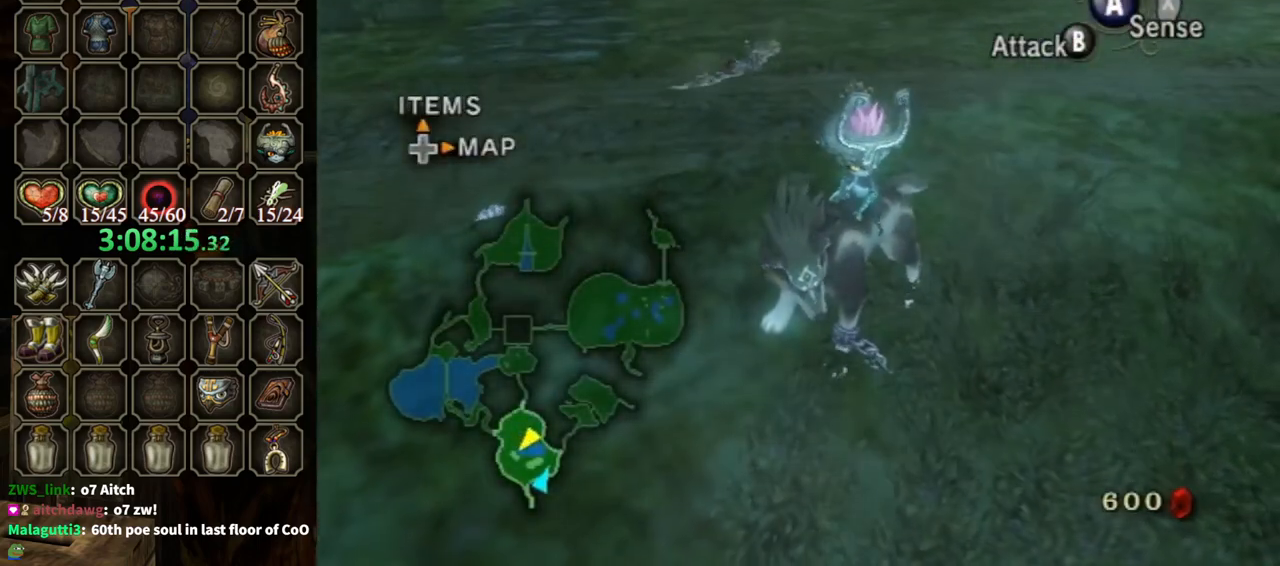
{"buttons": [], "left_stick": "center", "right_stick": "center", "events": []}
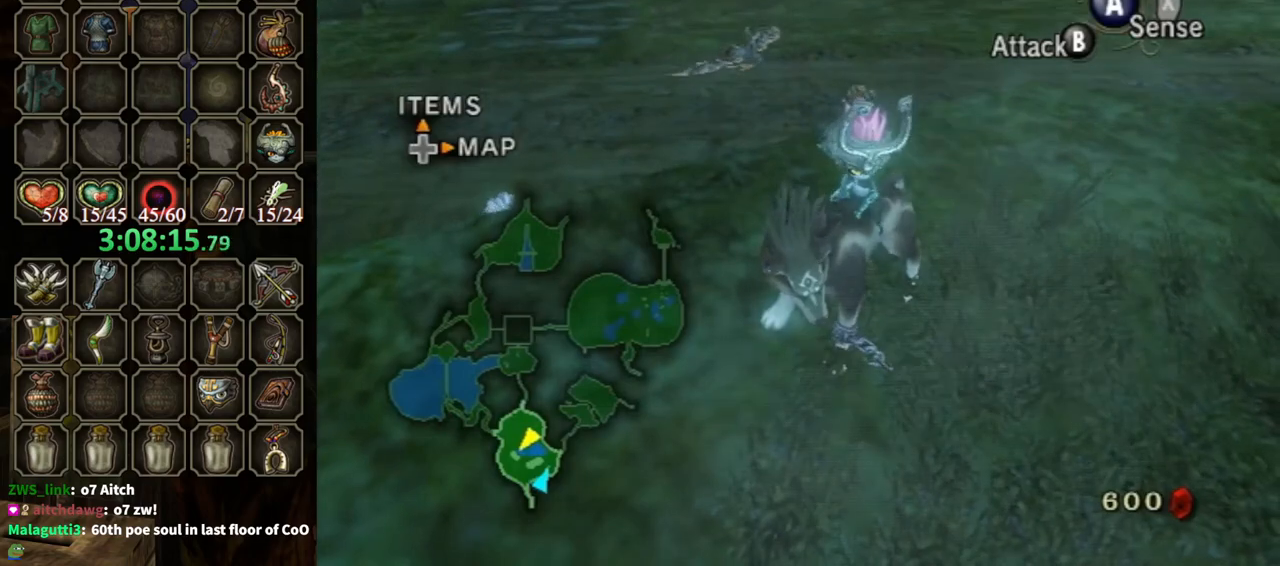
{"buttons": [], "left_stick": "center", "right_stick": "center", "events": []}
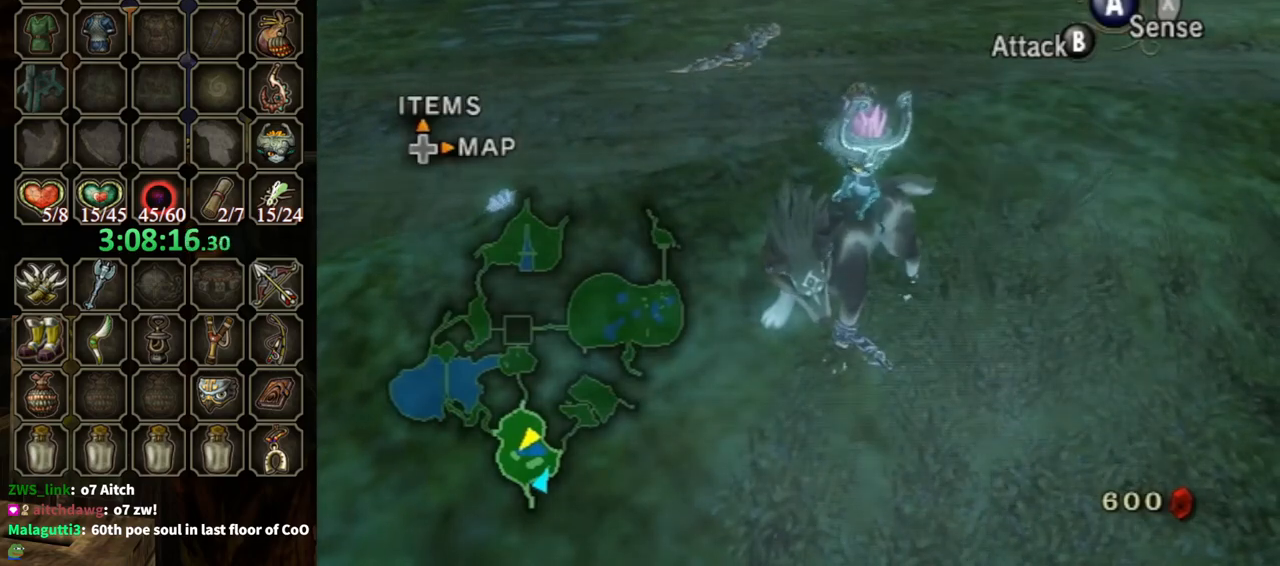
{"buttons": [], "left_stick": "center", "right_stick": "center", "events": []}